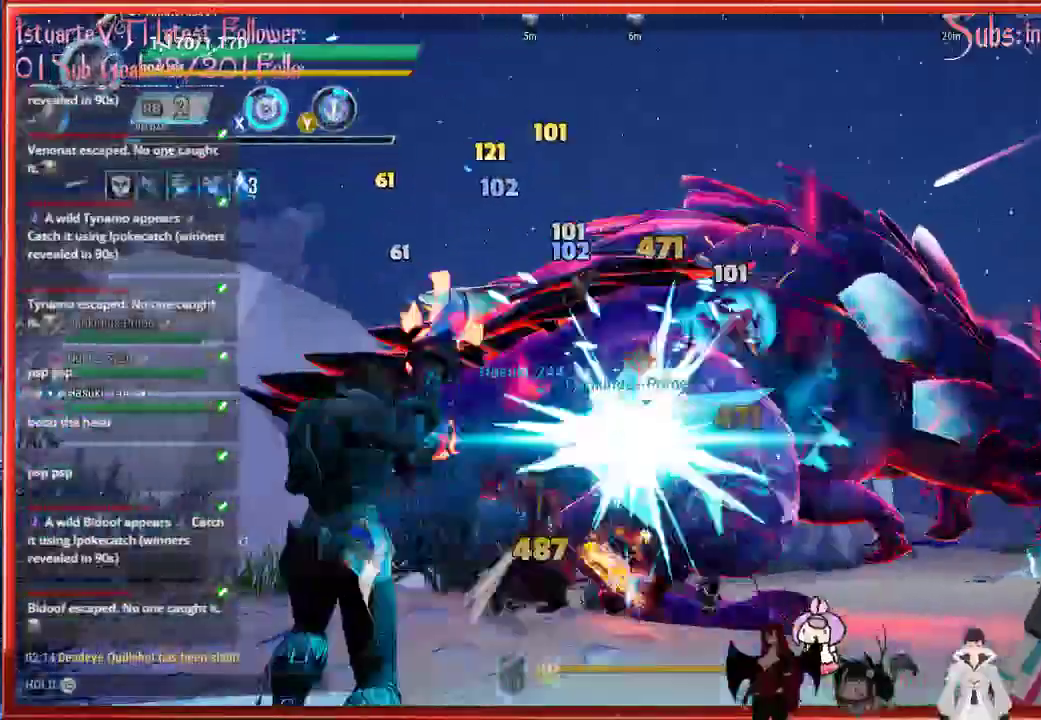
Gameplay with a controller (Xbox layout); each line is a JSON object with the inputs held at the frame after it. "events" lists button and stick changes between this image and that frame as [ms after this image, input, new state], when the widget could be followed in between.
{"buttons": ["R2"], "left_stick": "up-left", "right_stick": "right", "events": []}
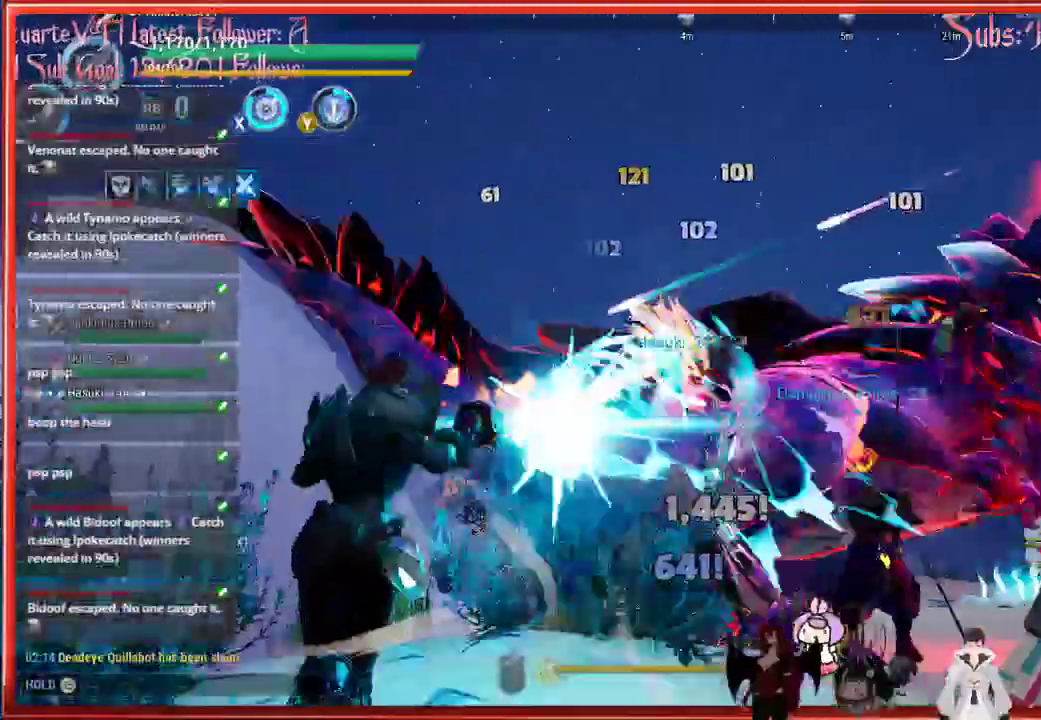
{"buttons": ["R2"], "left_stick": "up-left", "right_stick": "down-right", "events": [[267, "right_stick", "down-right"]]}
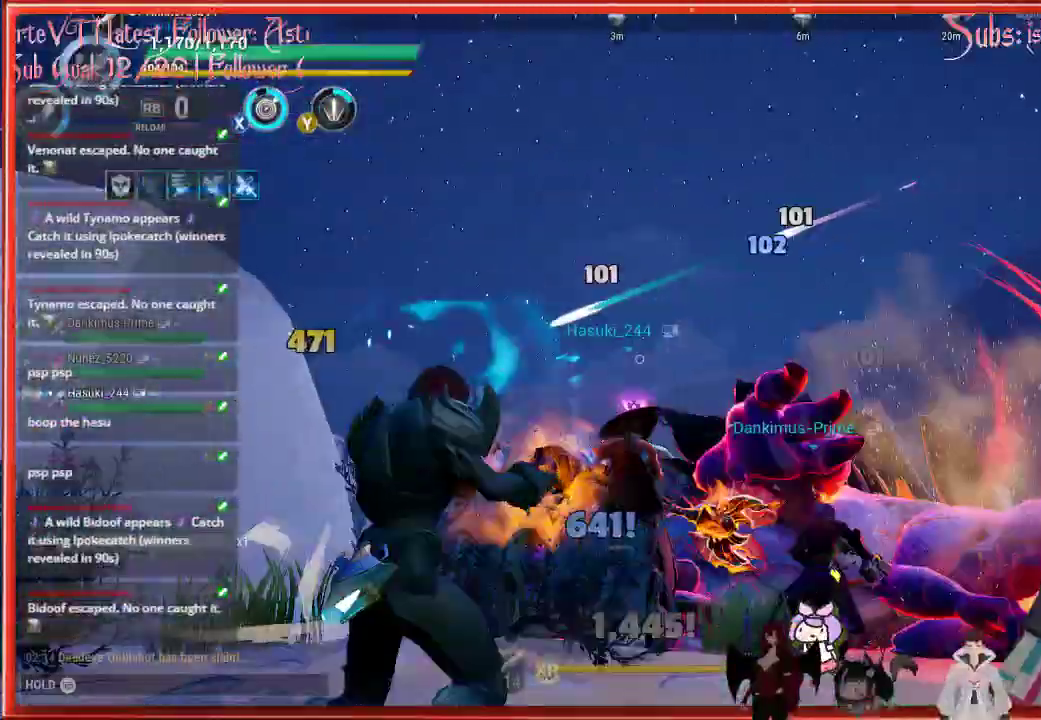
{"buttons": ["R2"], "left_stick": "right", "right_stick": "center", "events": [[67, "right_stick", "down-left"], [367, "left_stick", "right"], [367, "right_stick", "center"]]}
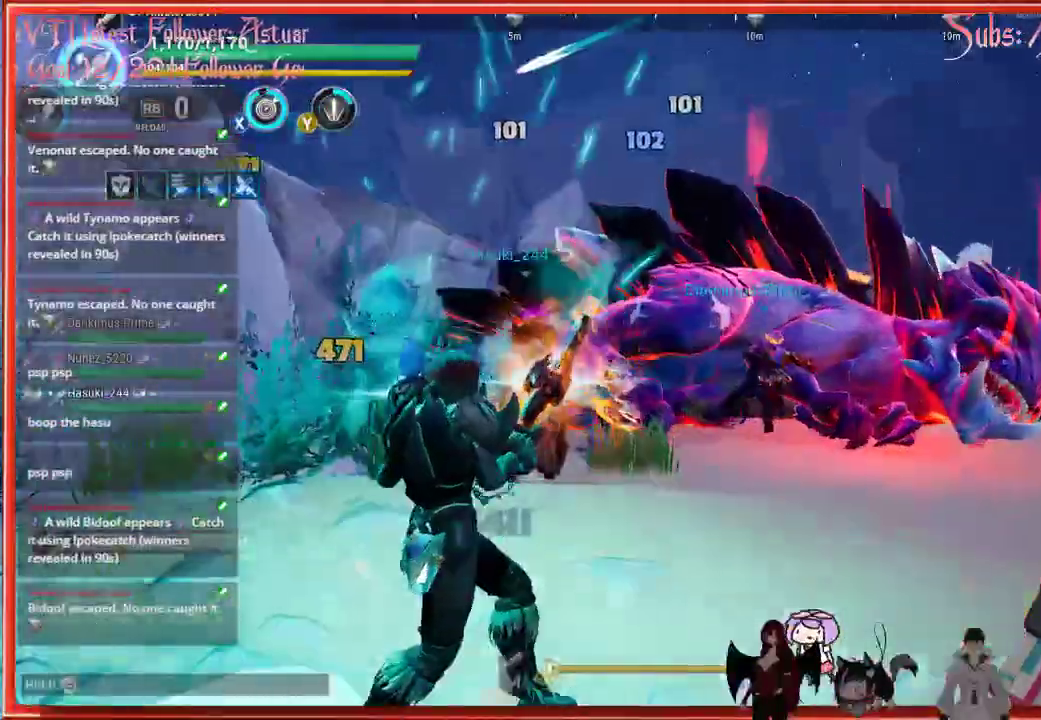
{"buttons": ["R2"], "left_stick": "right", "right_stick": "center", "events": []}
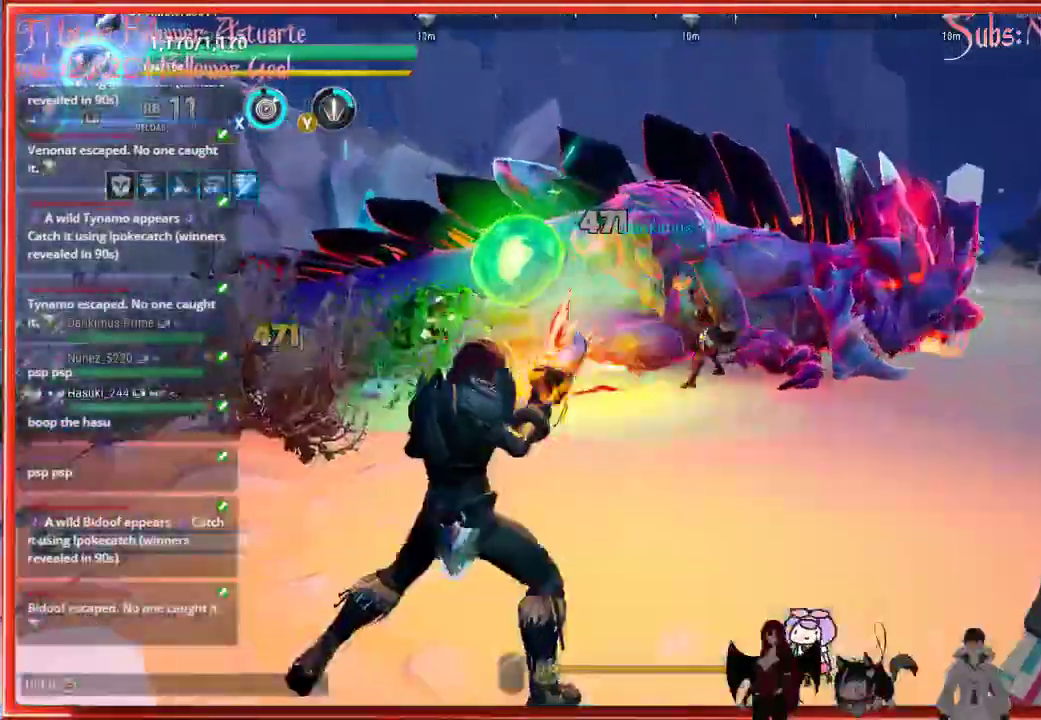
{"buttons": ["R2"], "left_stick": "right", "right_stick": "center", "events": []}
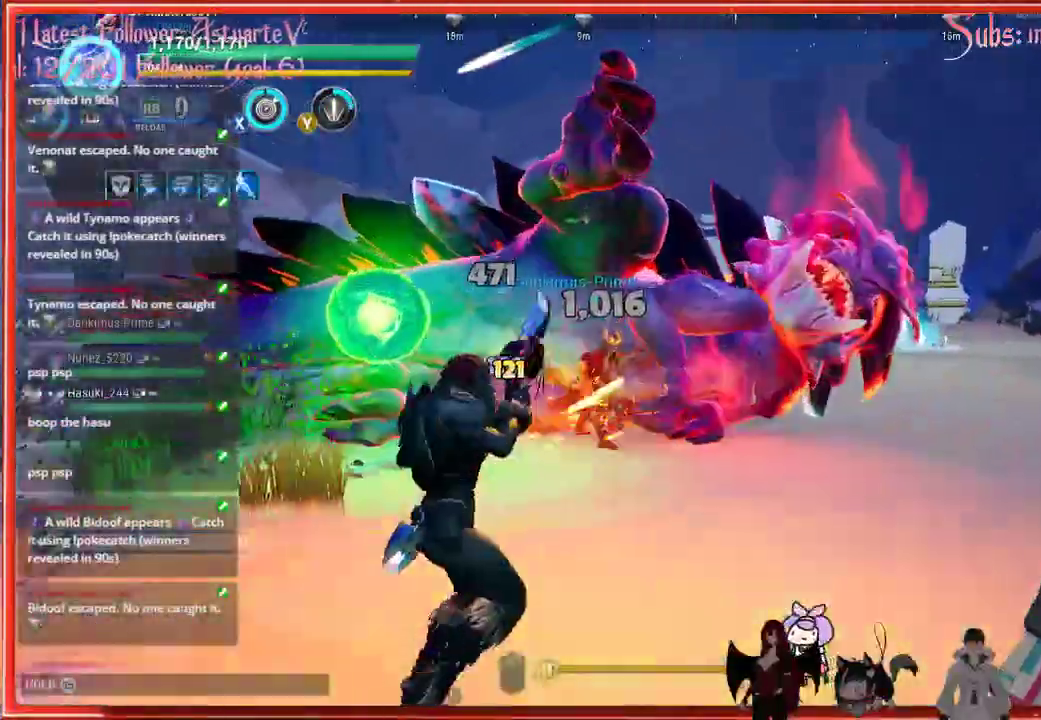
{"buttons": ["R2"], "left_stick": "right", "right_stick": "center", "events": []}
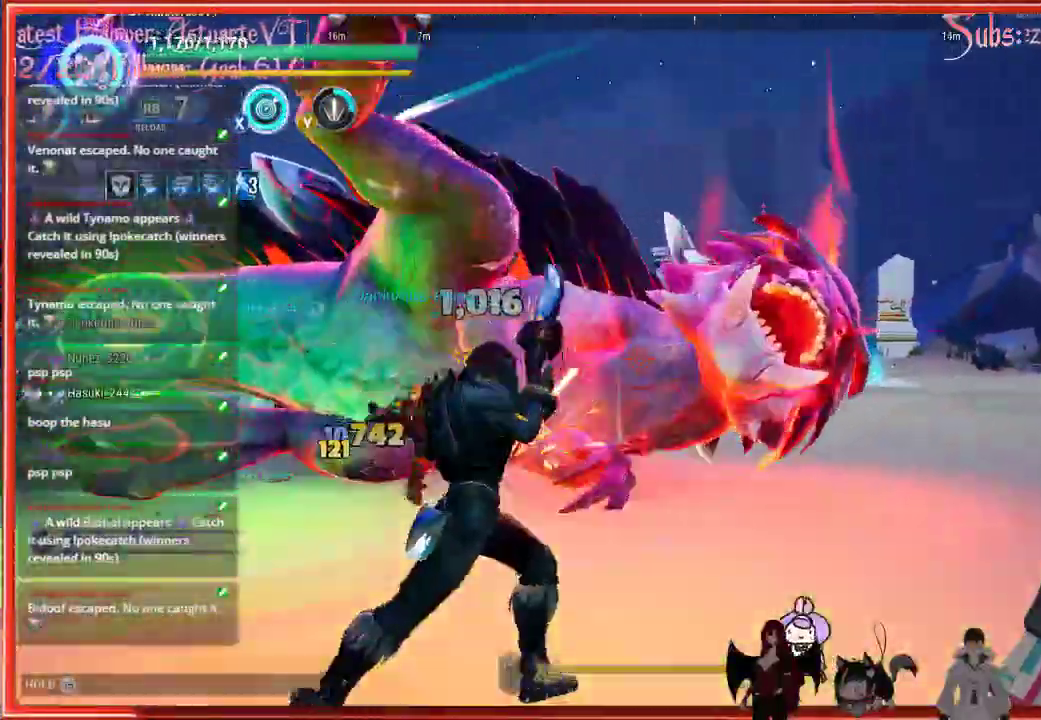
{"buttons": ["R2"], "left_stick": "right", "right_stick": "center", "events": []}